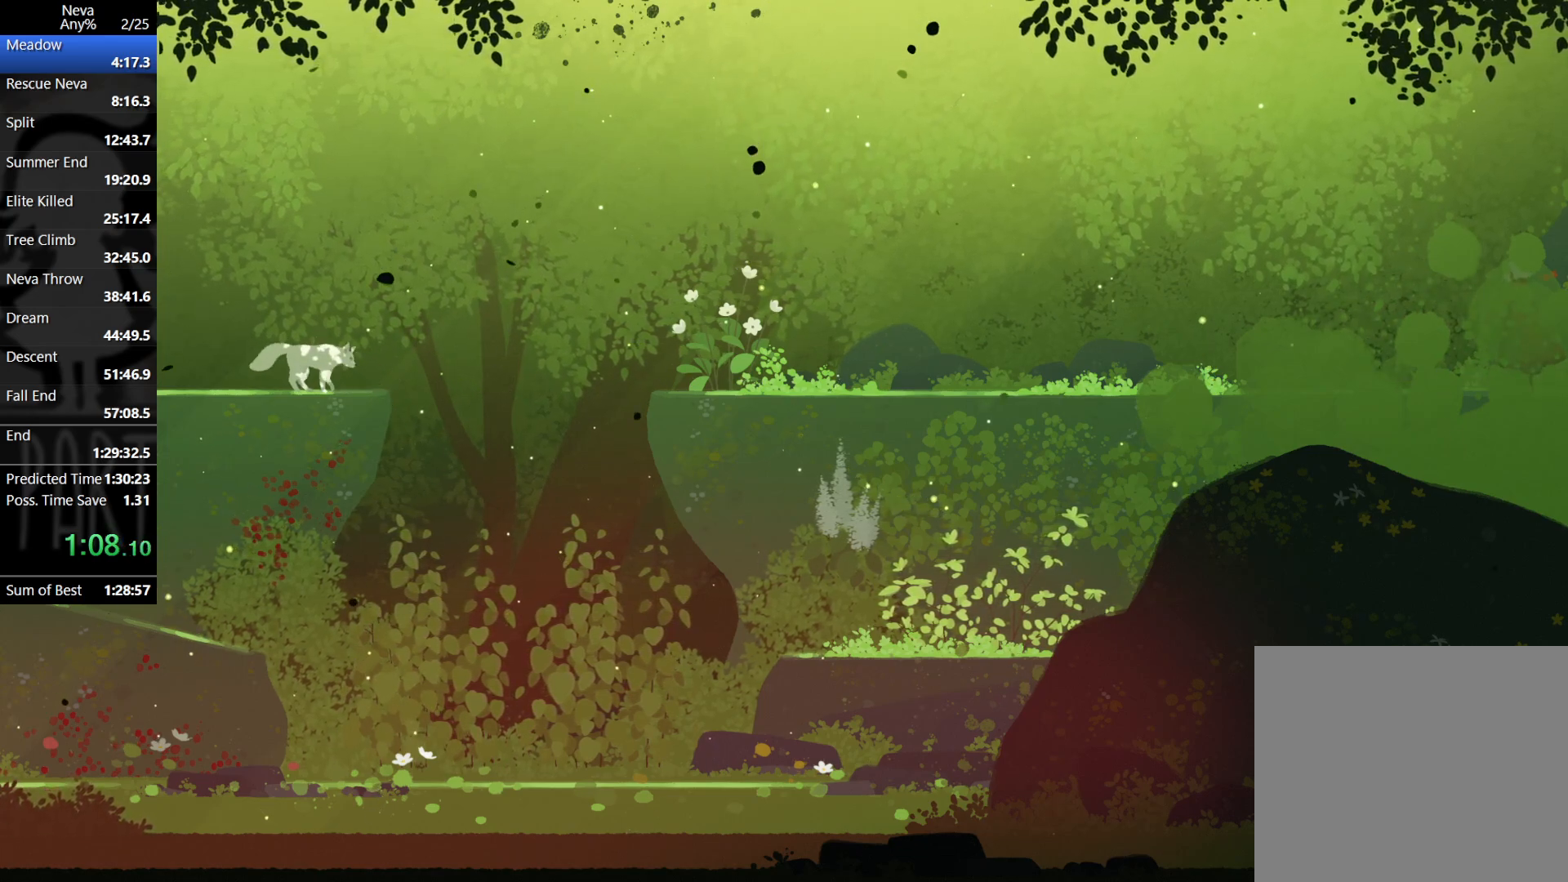
Gameplay with a controller (PlayStation layout); each line is a JSON object with the inputs held at the frame after it. "events" lists button and stick changes between this image and that frame as [ms after this image, input, new state], when the widget could be followed in between. Not read: right_stick.
{"buttons": [], "left_stick": "right", "events": []}
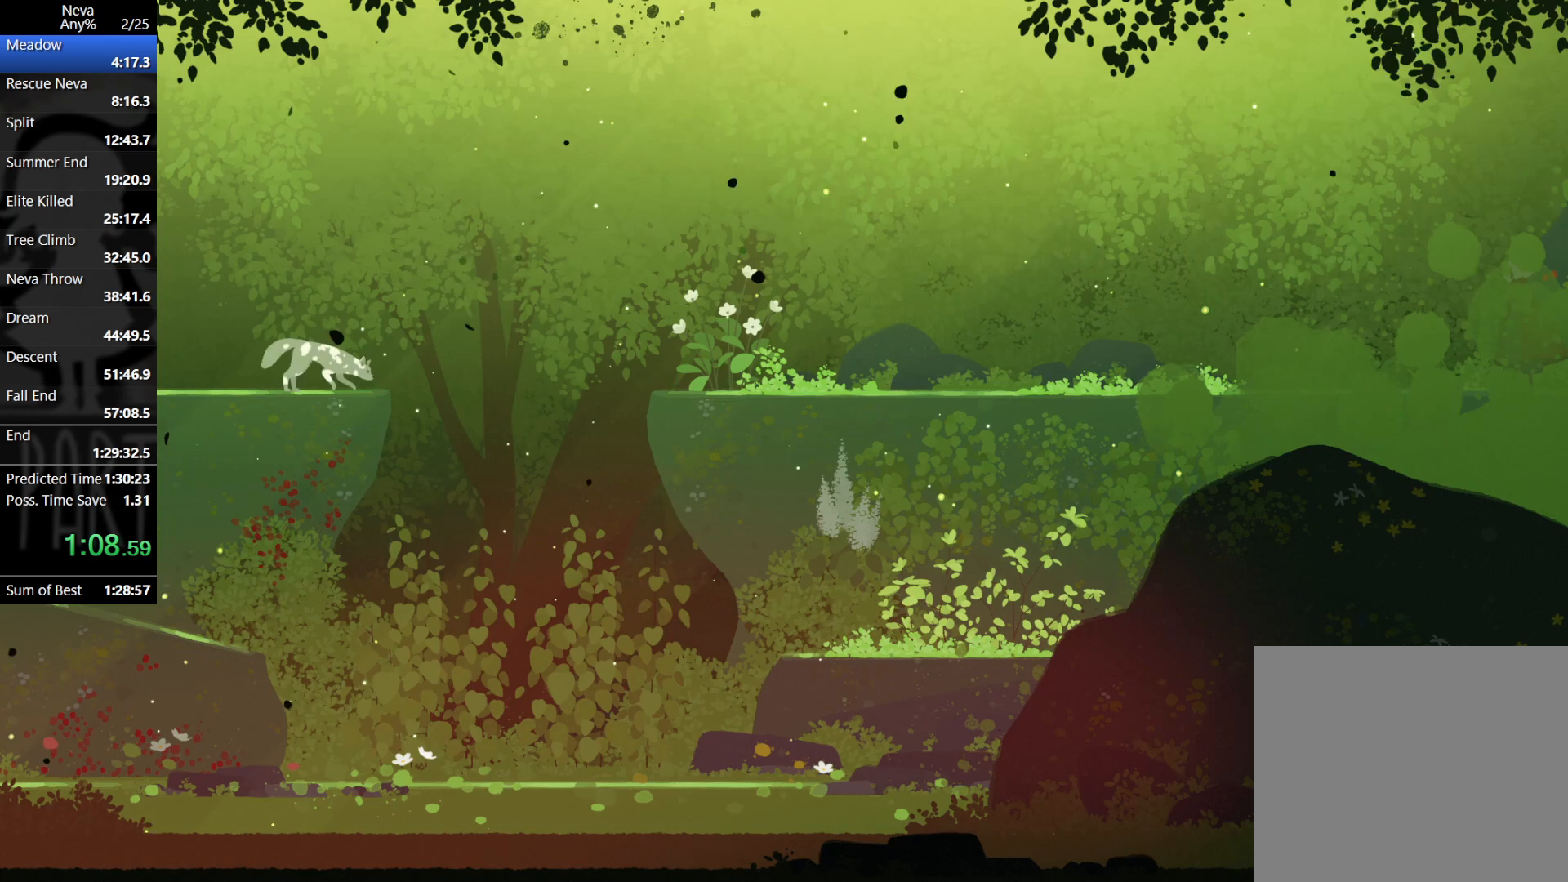
{"buttons": [], "left_stick": "right", "events": []}
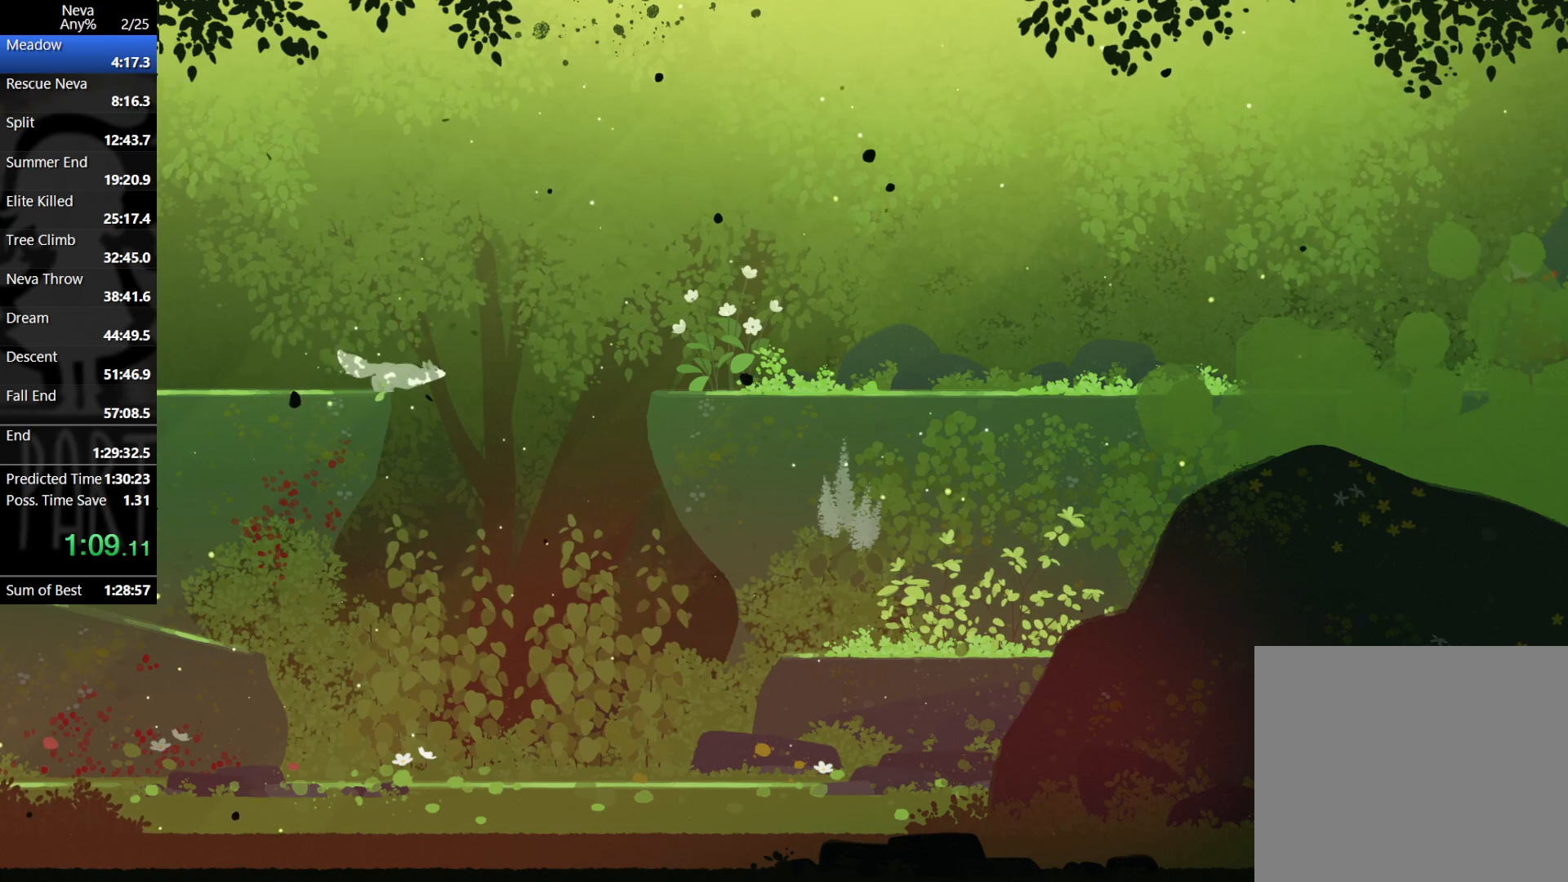
{"buttons": [], "left_stick": "right", "events": []}
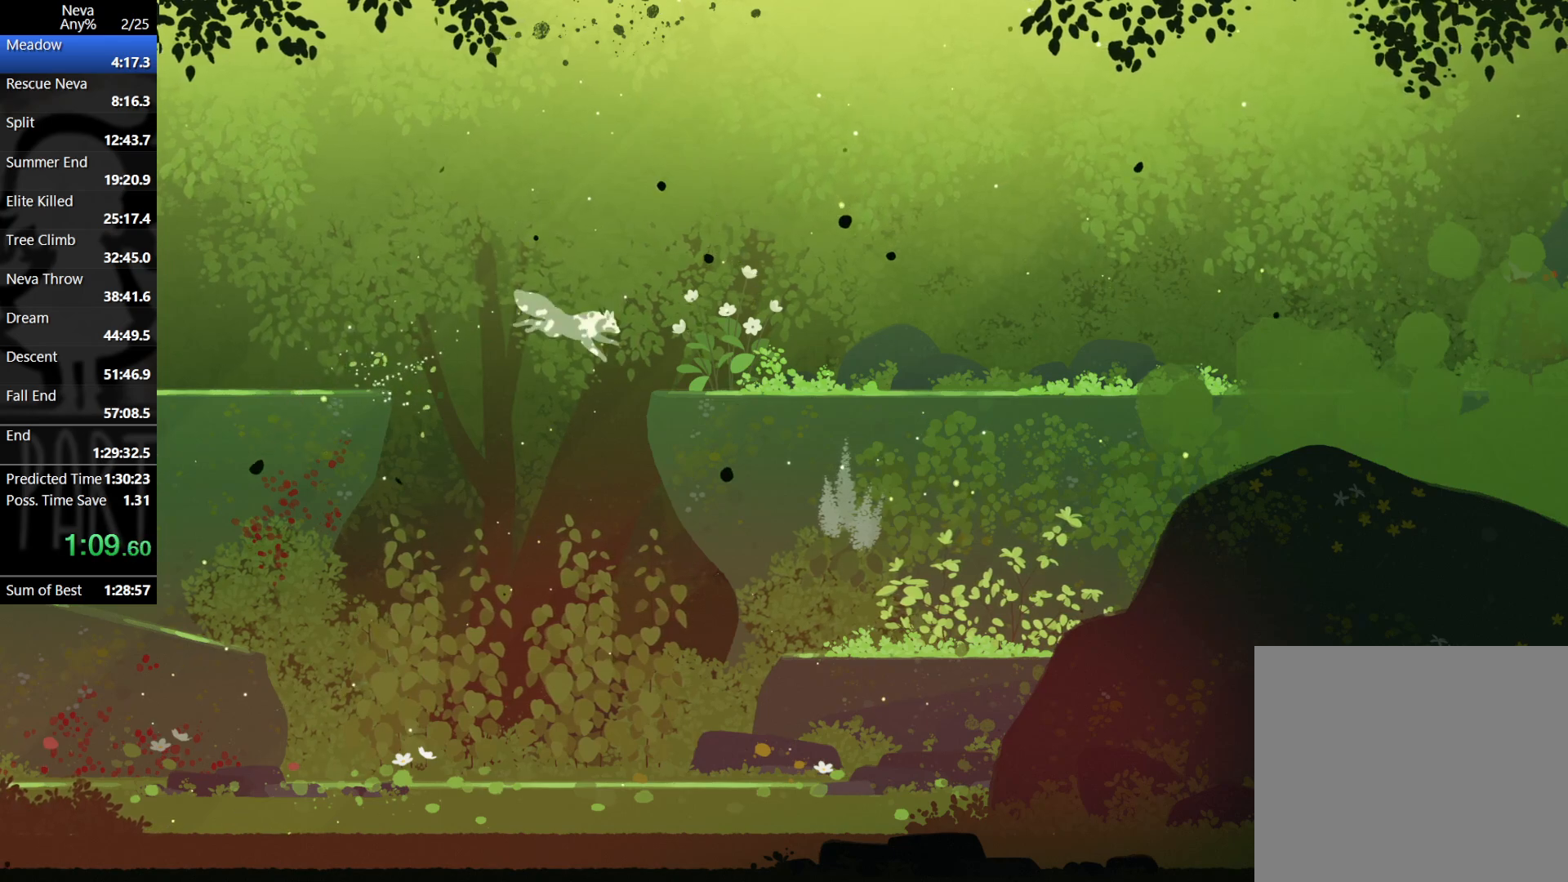
{"buttons": [], "left_stick": "right", "events": []}
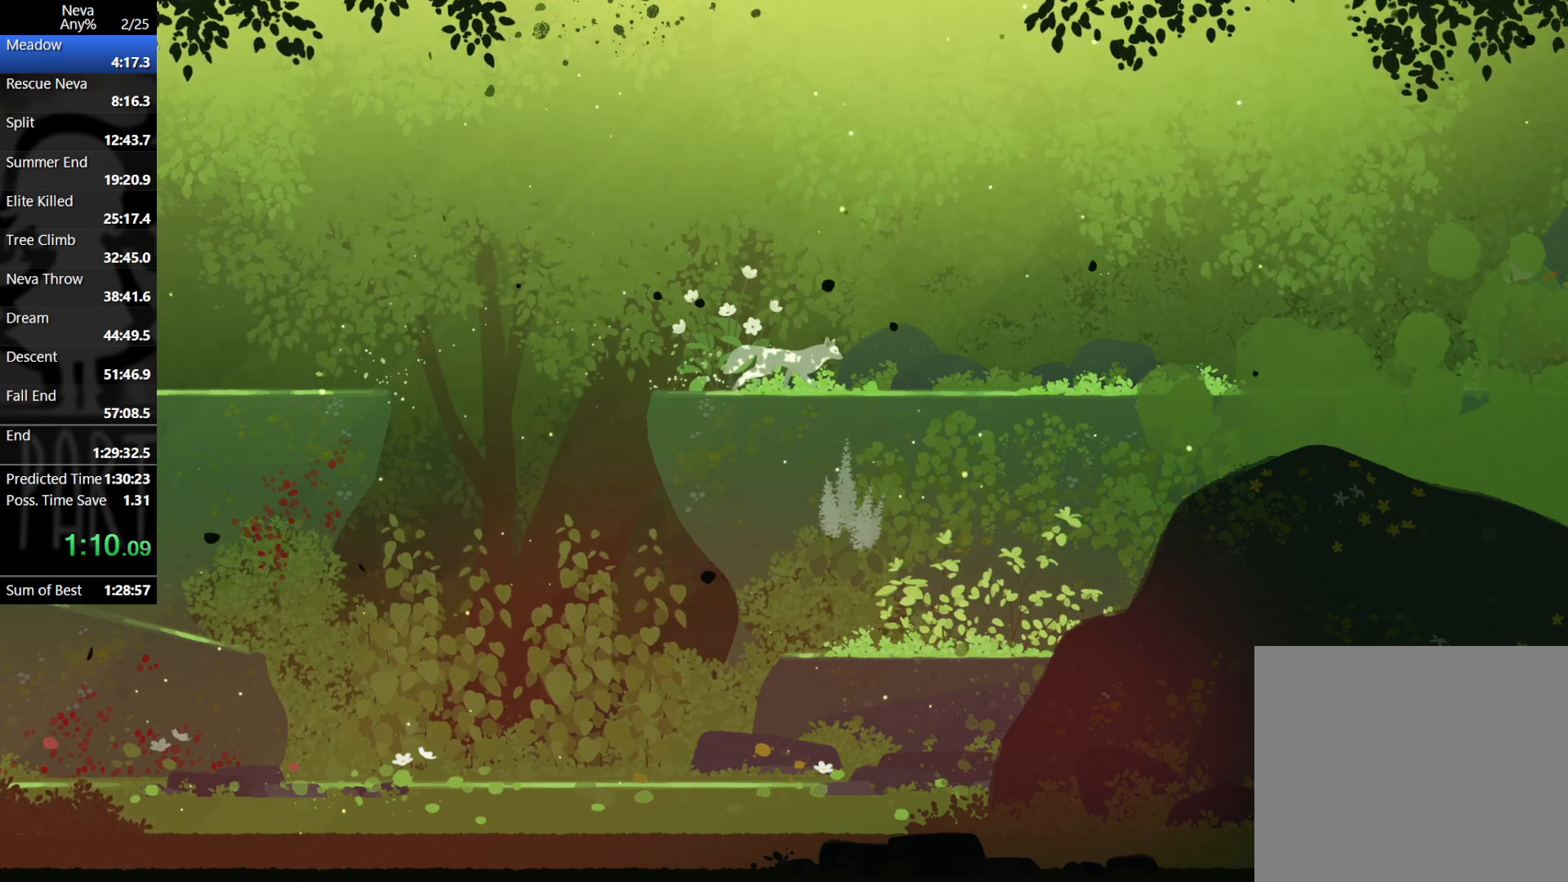
{"buttons": [], "left_stick": "right", "events": []}
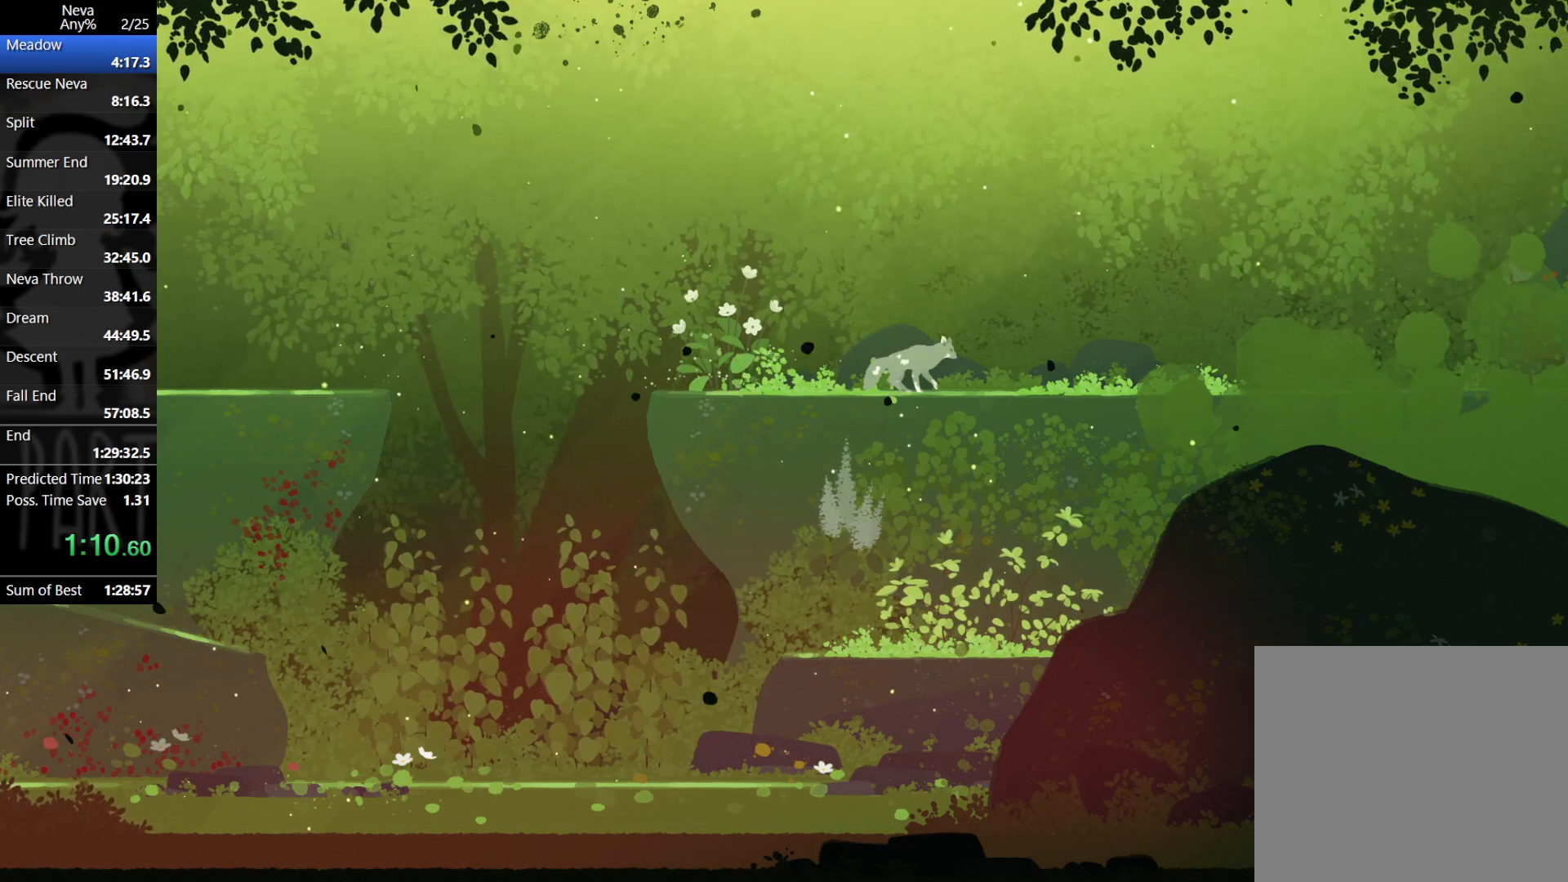
{"buttons": [], "left_stick": "right", "events": []}
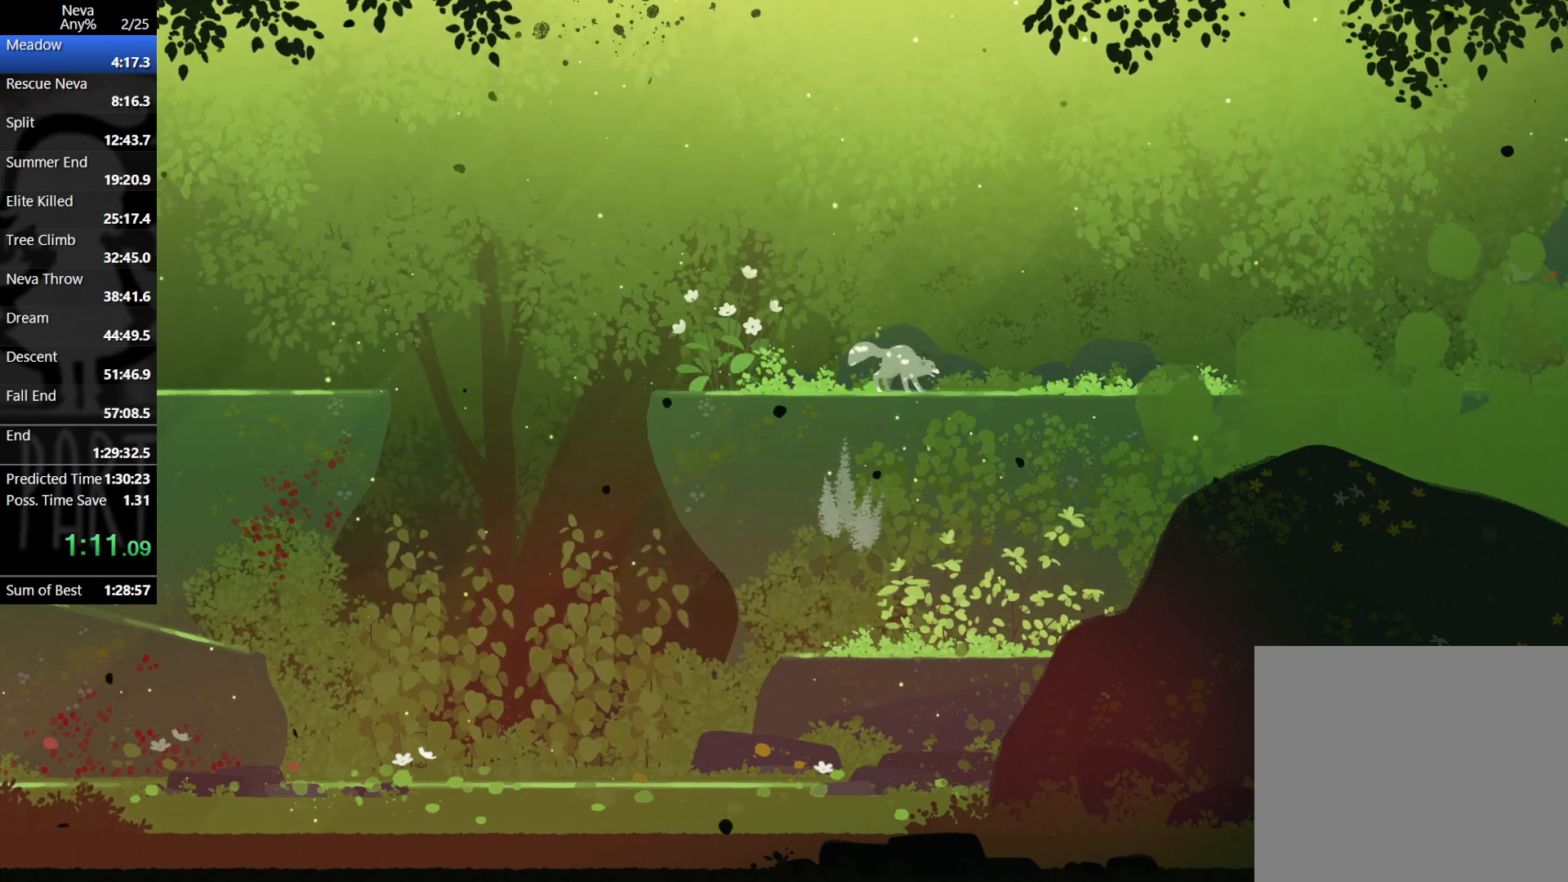
{"buttons": [], "left_stick": "right", "events": []}
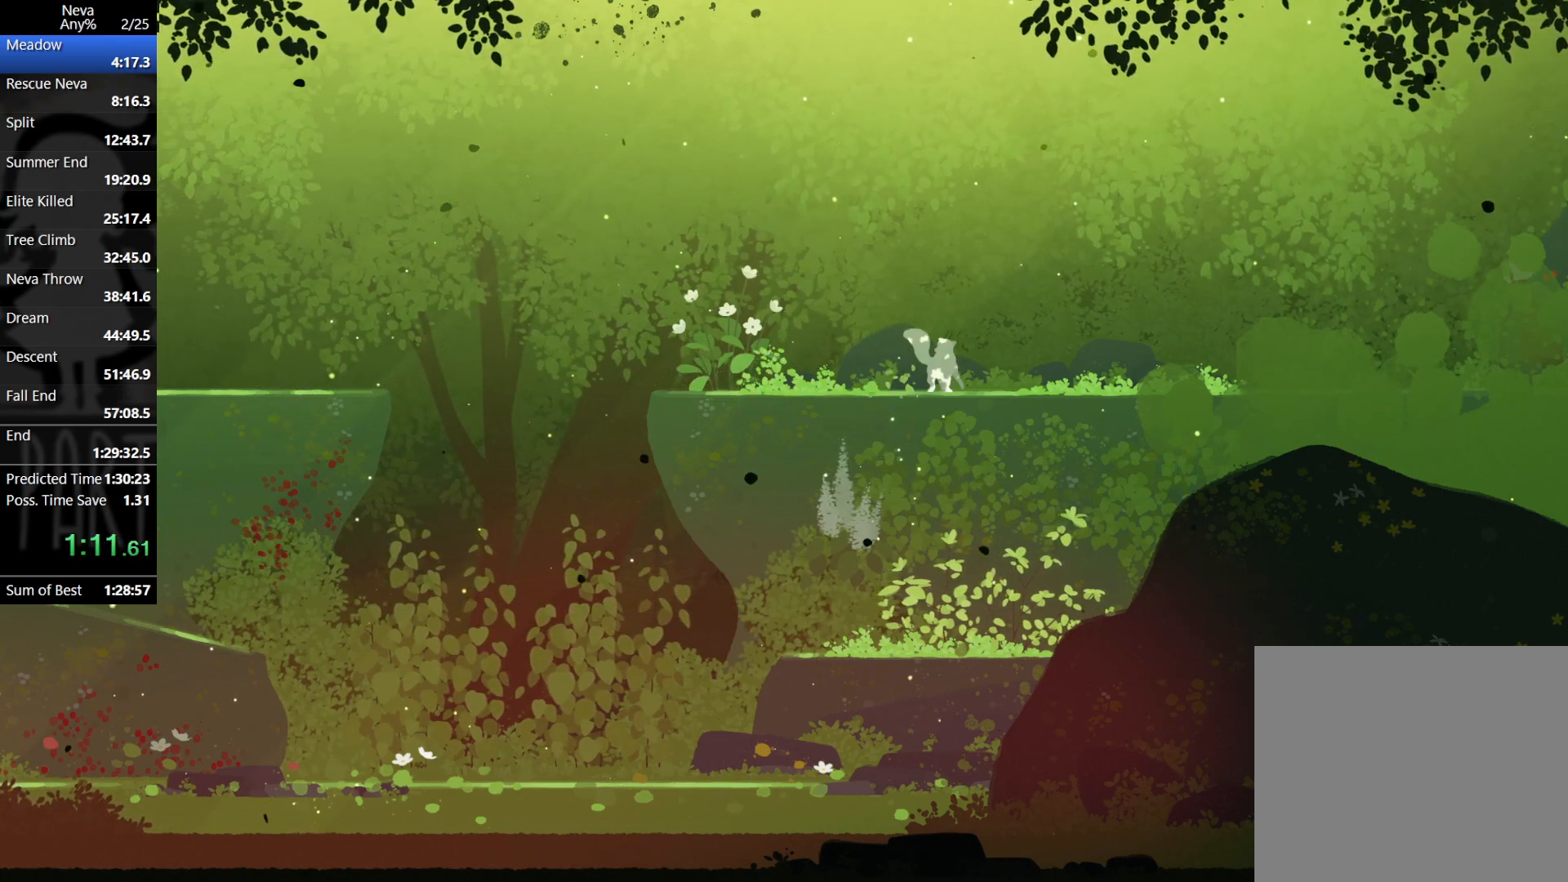
{"buttons": [], "left_stick": "right", "events": []}
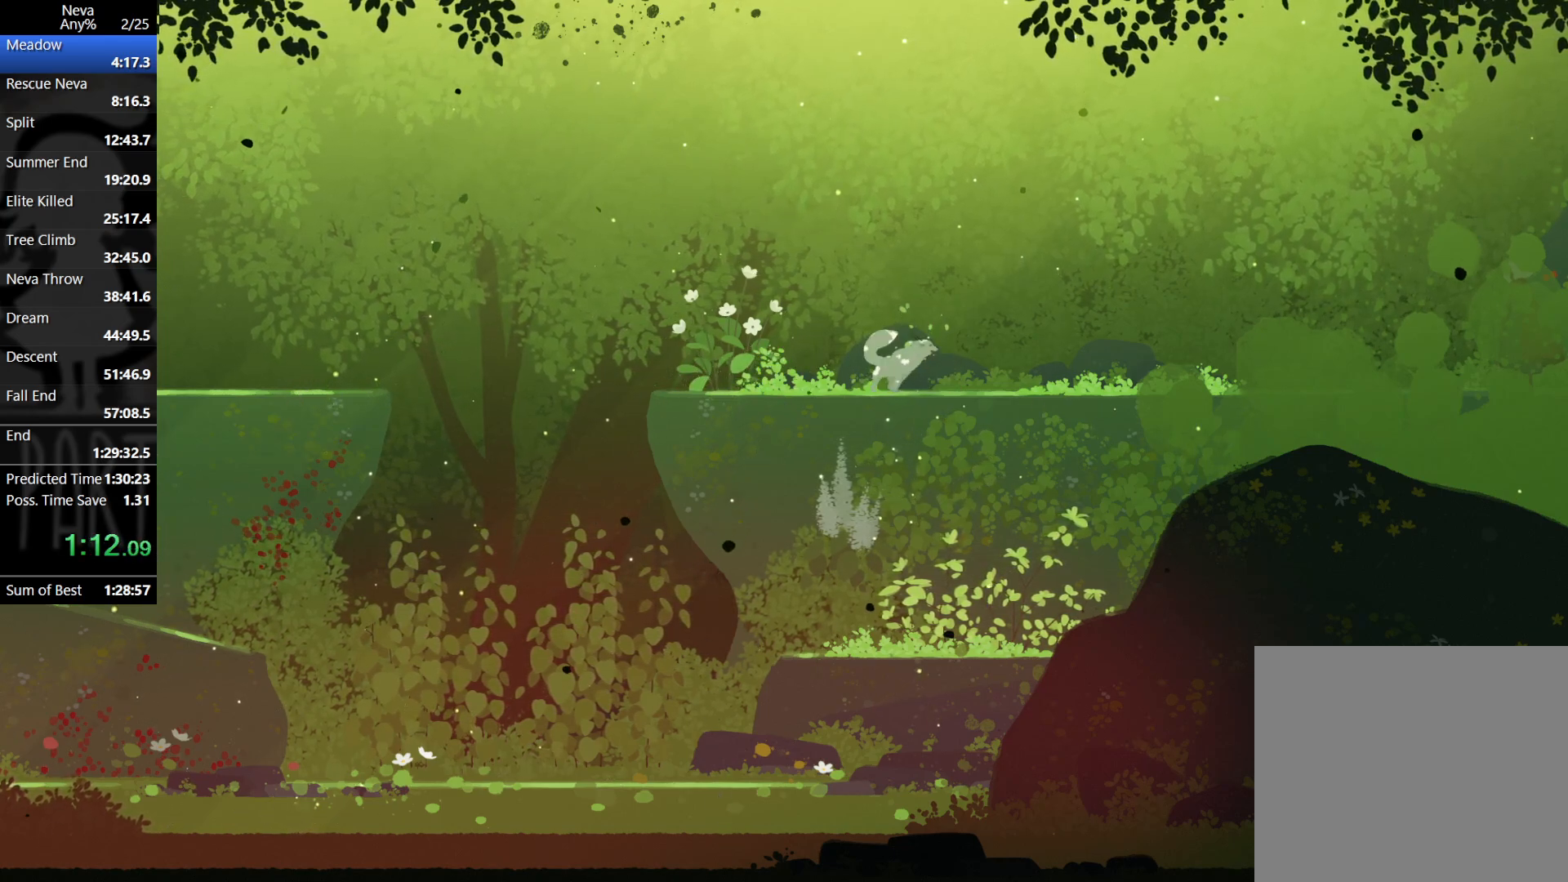
{"buttons": [], "left_stick": "right", "events": []}
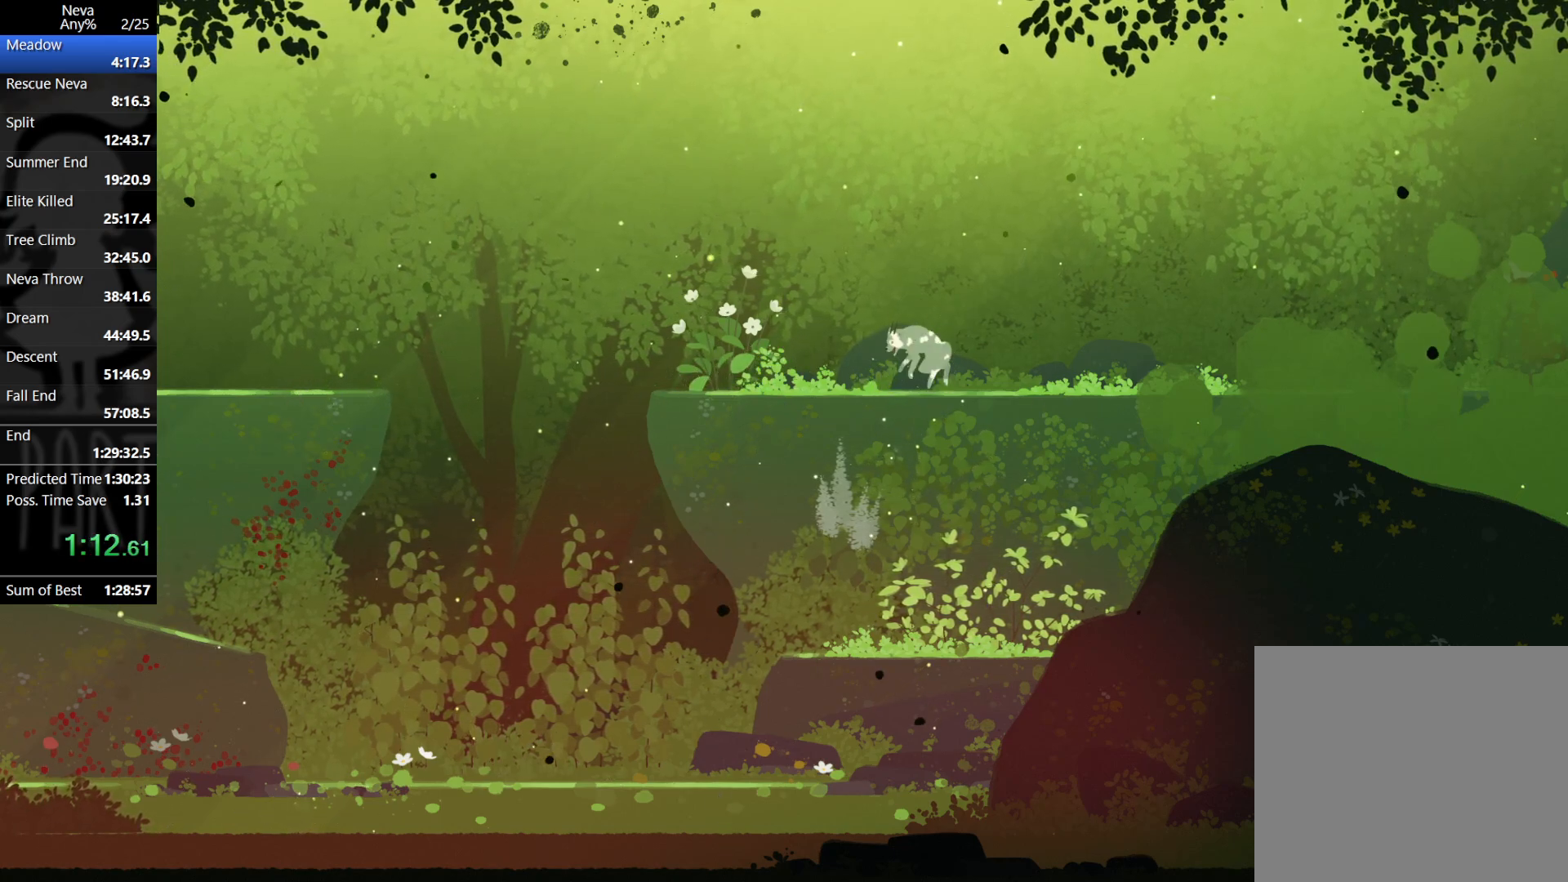
{"buttons": [], "left_stick": "right", "events": []}
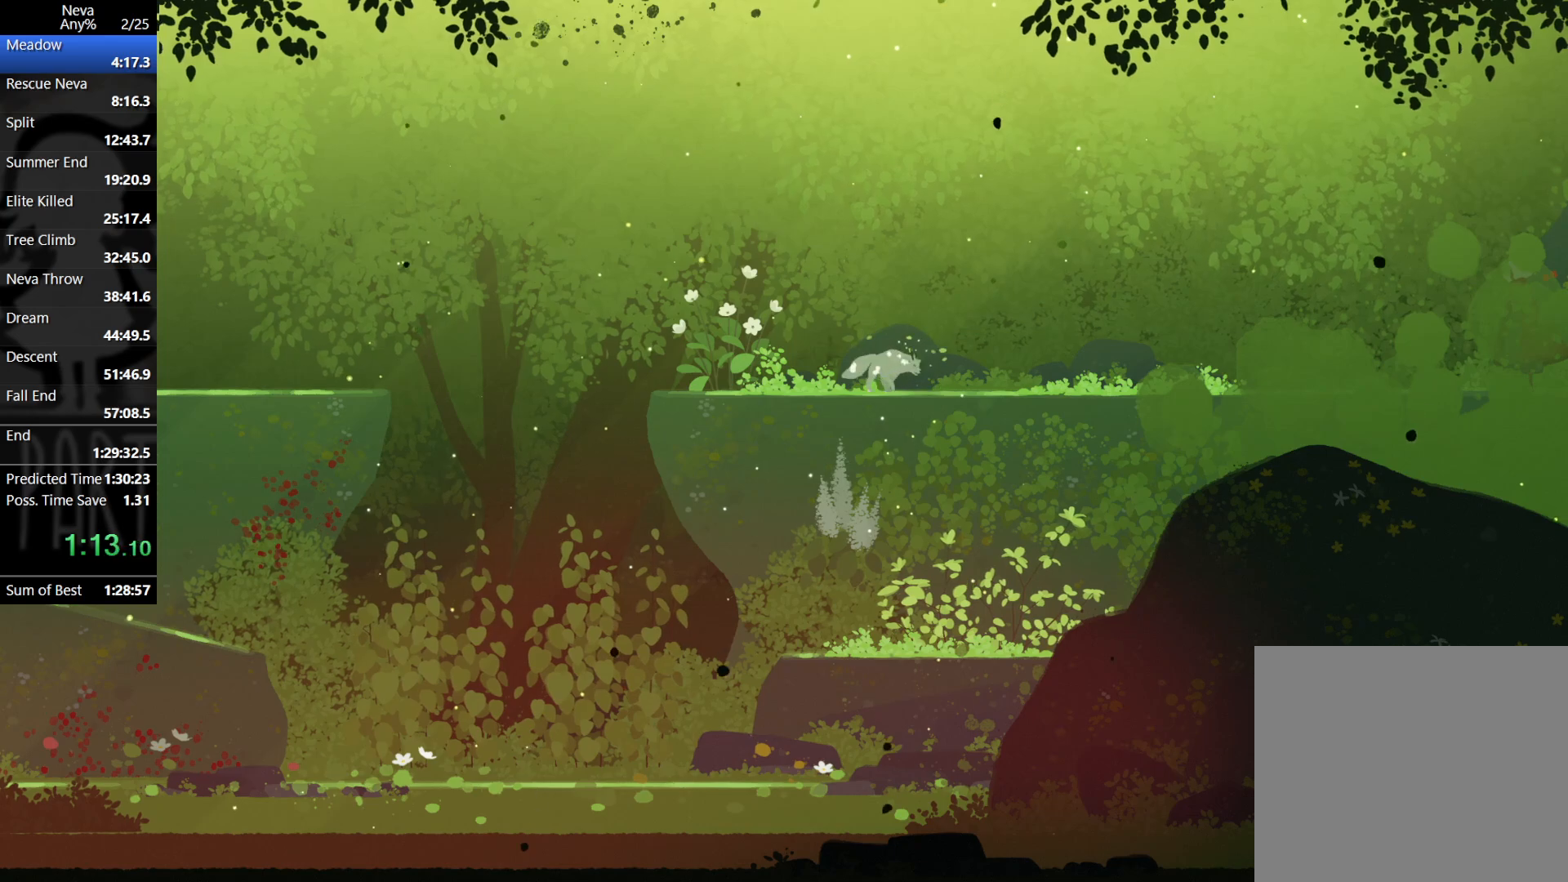
{"buttons": [], "left_stick": "right", "events": []}
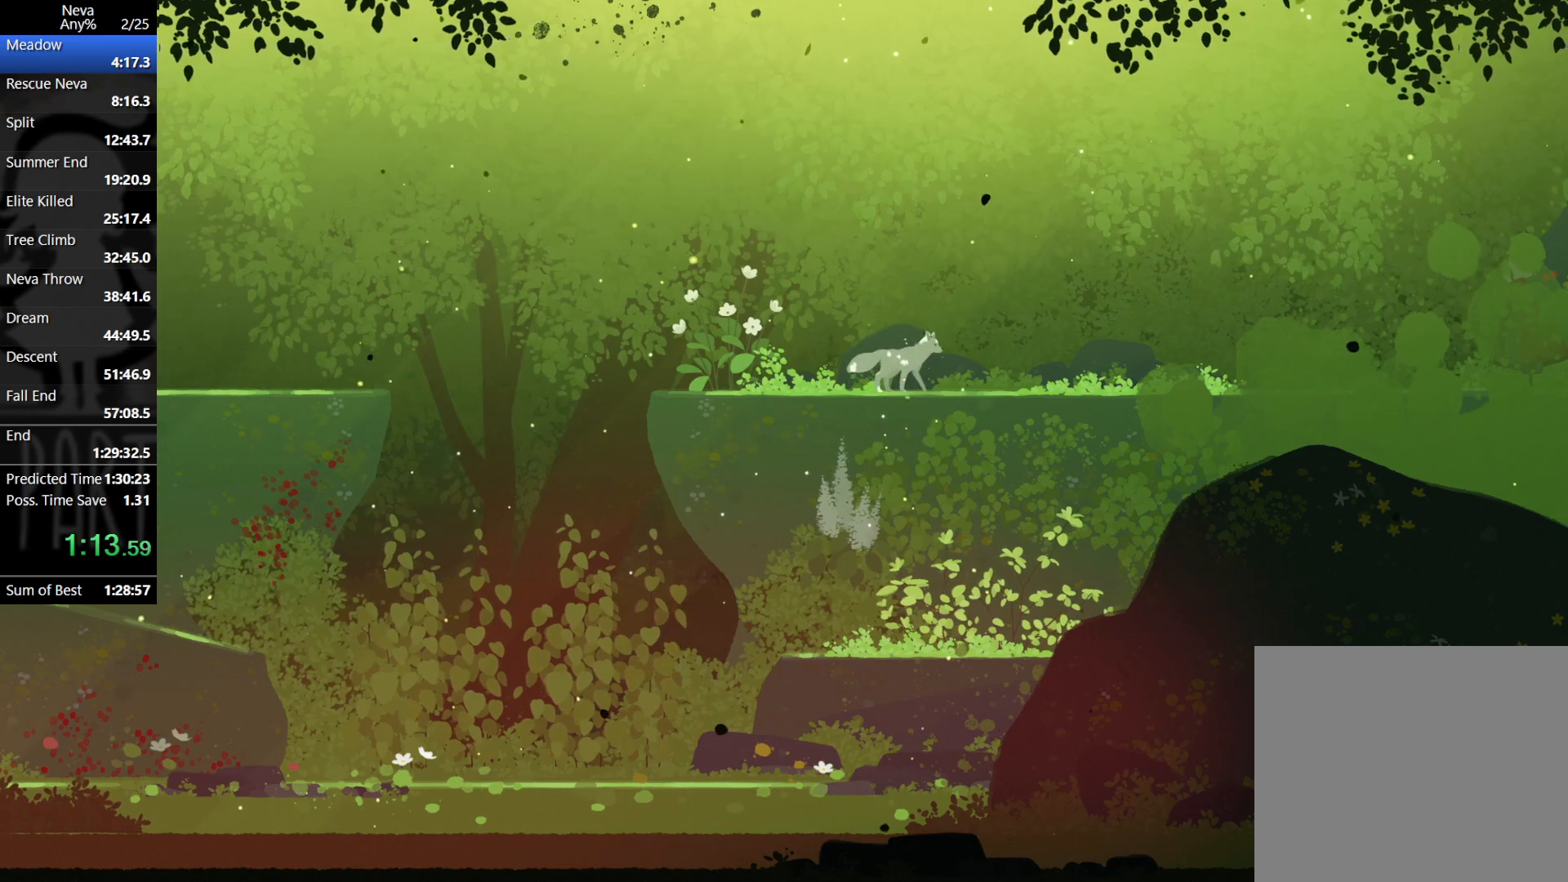
{"buttons": [], "left_stick": "right", "events": []}
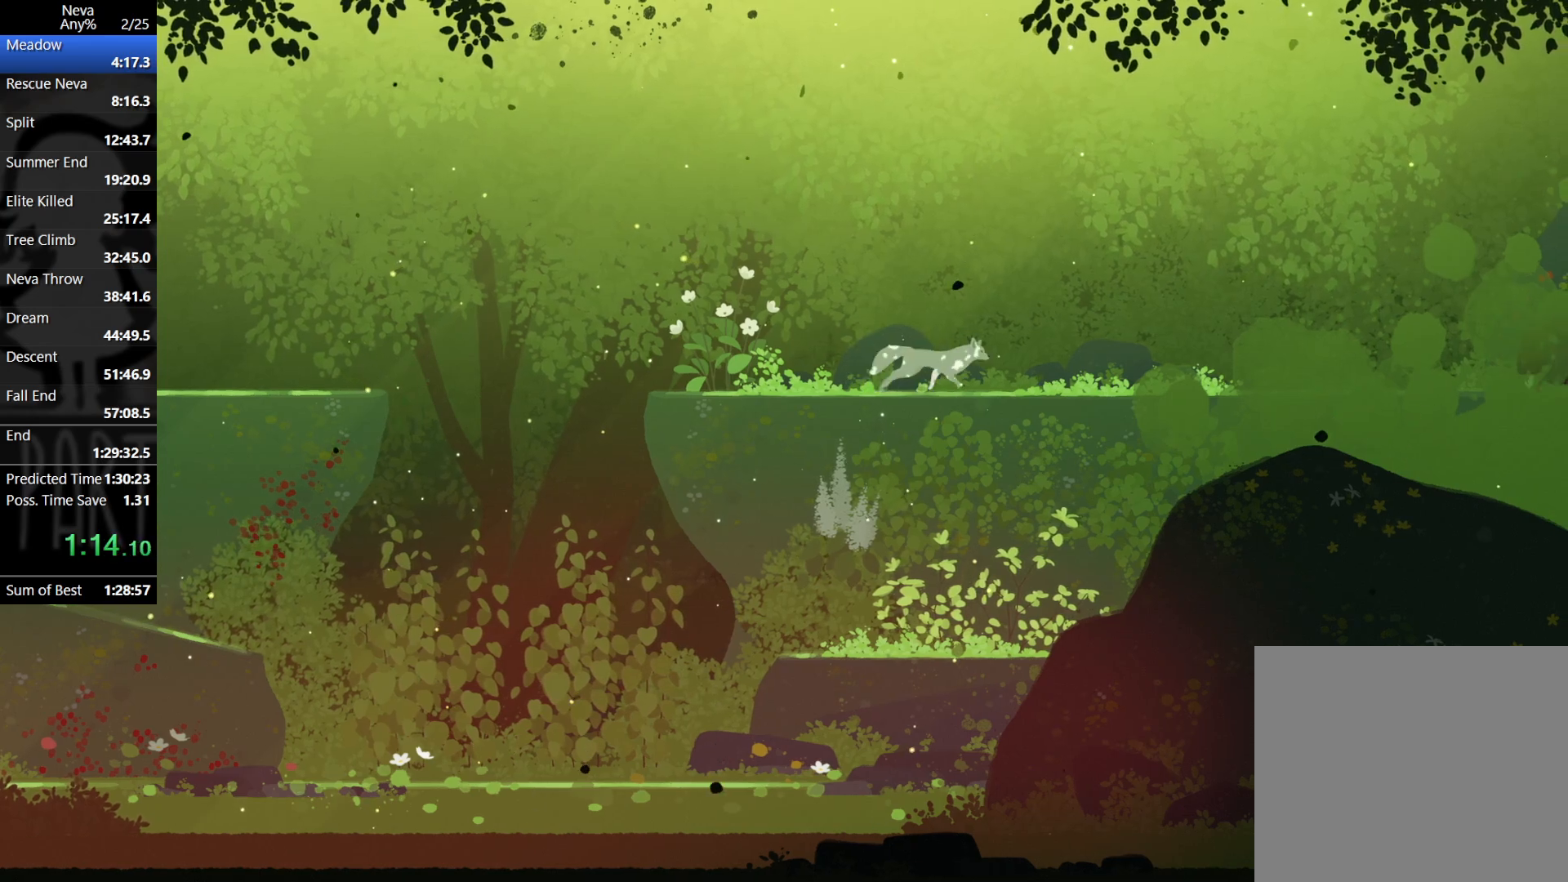
{"buttons": [], "left_stick": "right", "events": [[100, "CIRCLE", "down"], [100, "CROSS", "down"], [233, "CIRCLE", "up"], [267, "CROSS", "up"]]}
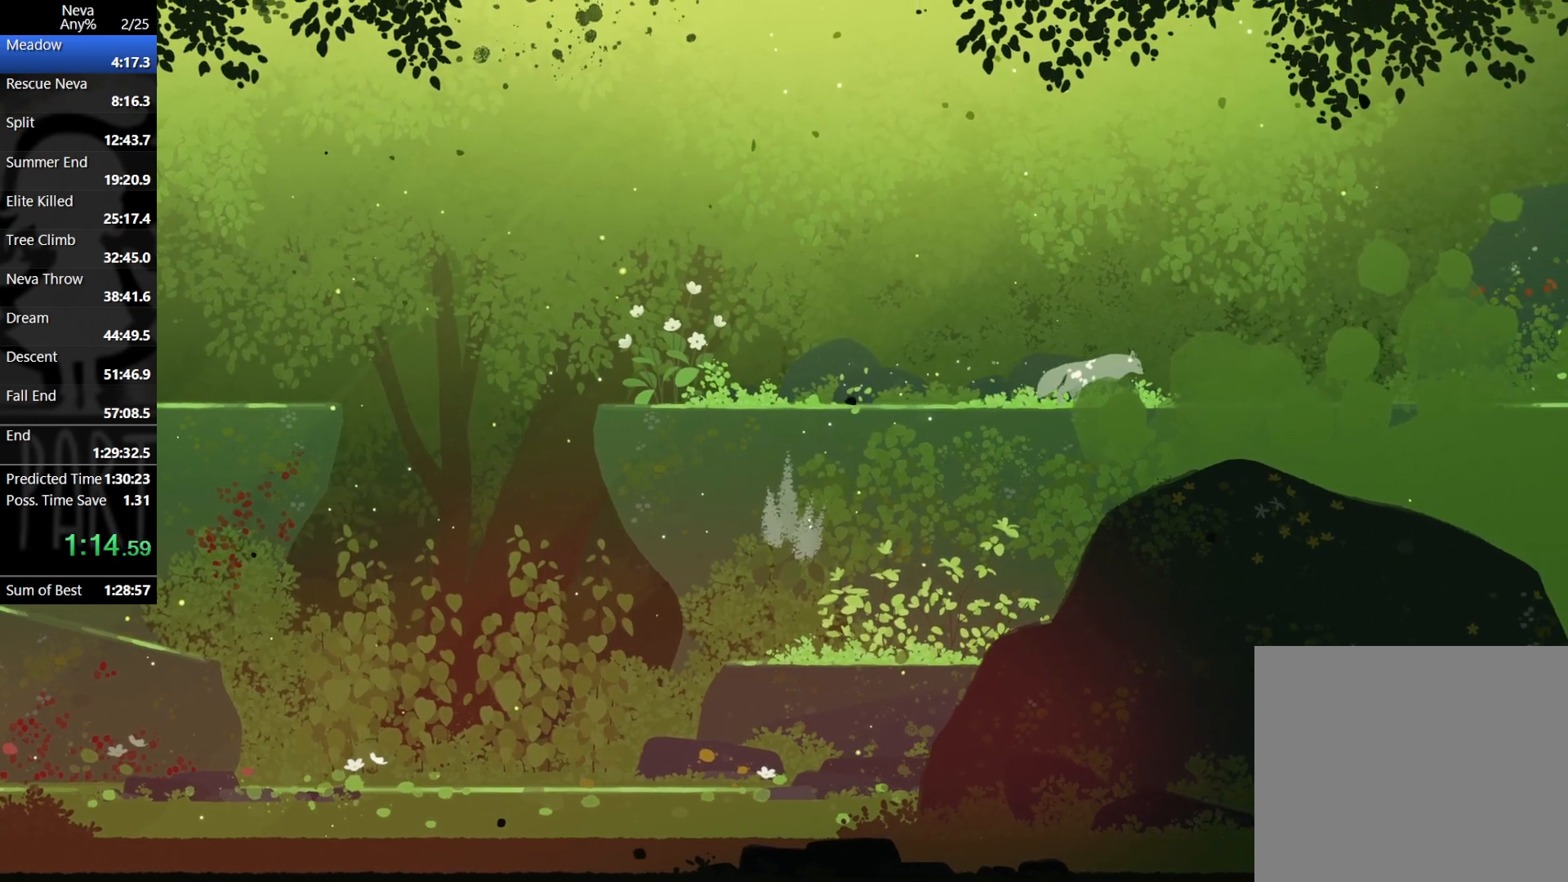
{"buttons": [], "left_stick": "right", "events": [[317, "CROSS", "down"], [333, "CIRCLE", "down"], [450, "CIRCLE", "up"], [500, "CROSS", "up"]]}
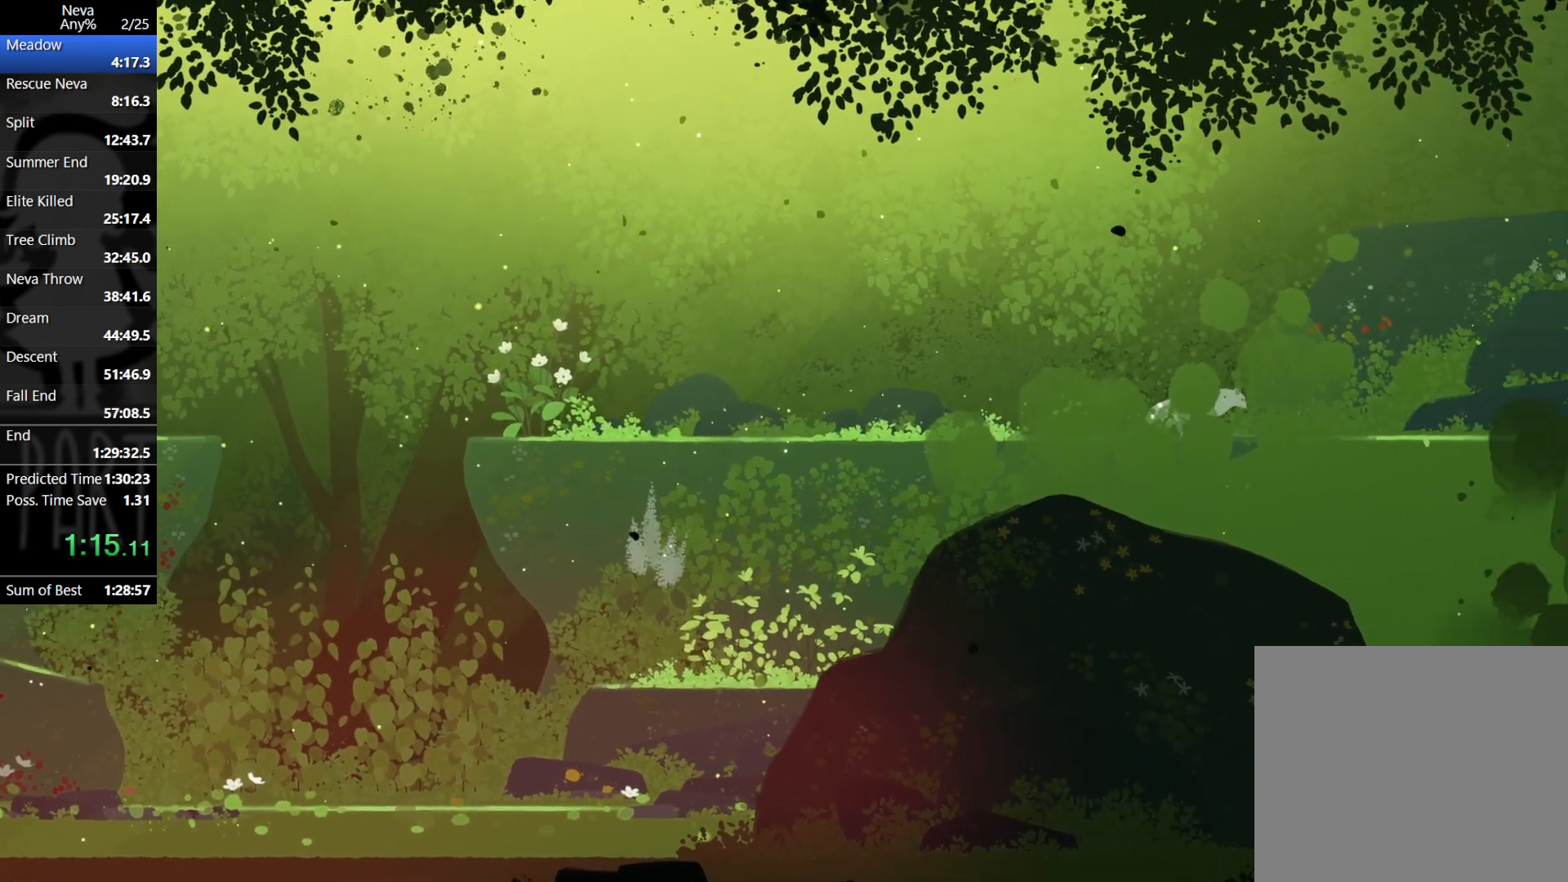
{"buttons": ["CROSS"], "left_stick": "right", "events": [[483, "CROSS", "down"]]}
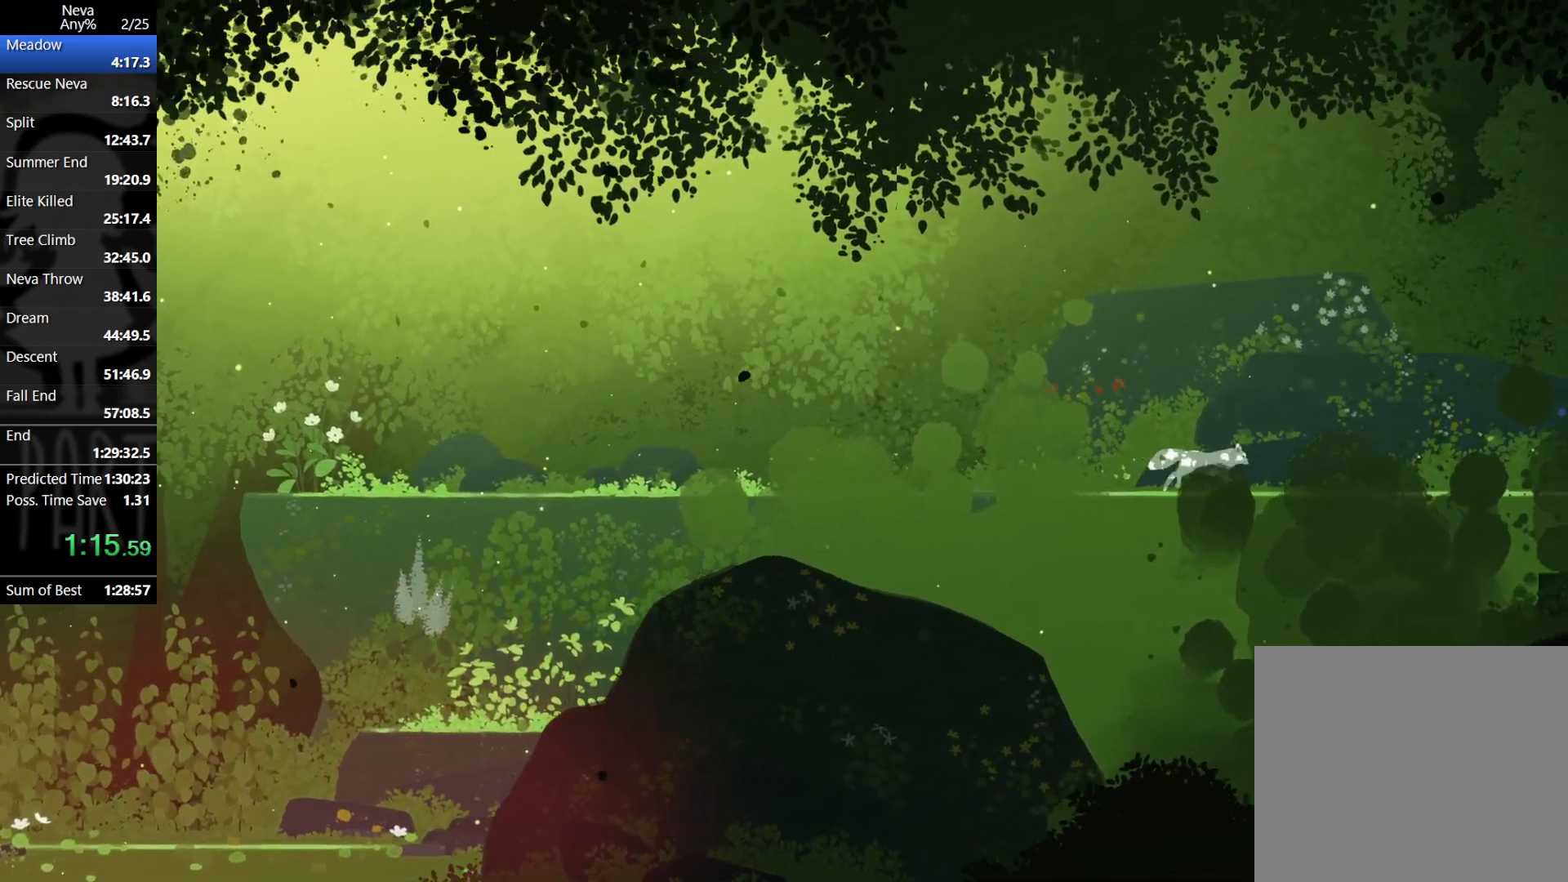
{"buttons": [], "left_stick": "right", "events": [[17, "CIRCLE", "down"], [150, "CIRCLE", "up"], [183, "CROSS", "up"]]}
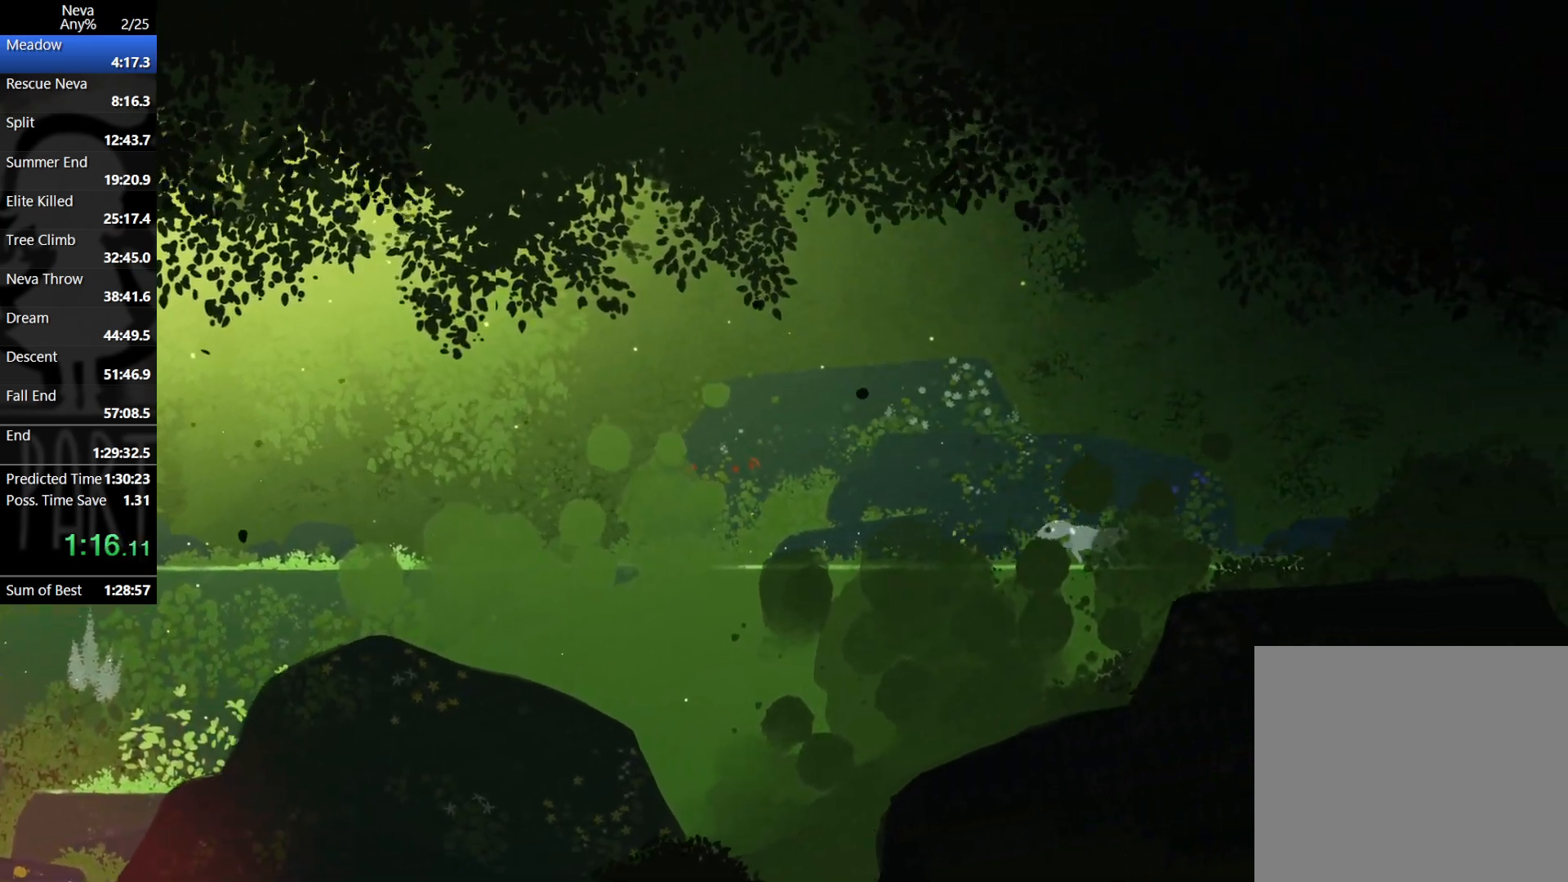
{"buttons": [], "left_stick": "right", "events": [[200, "CROSS", "down"], [217, "CIRCLE", "down"], [350, "CIRCLE", "up"], [383, "CROSS", "up"]]}
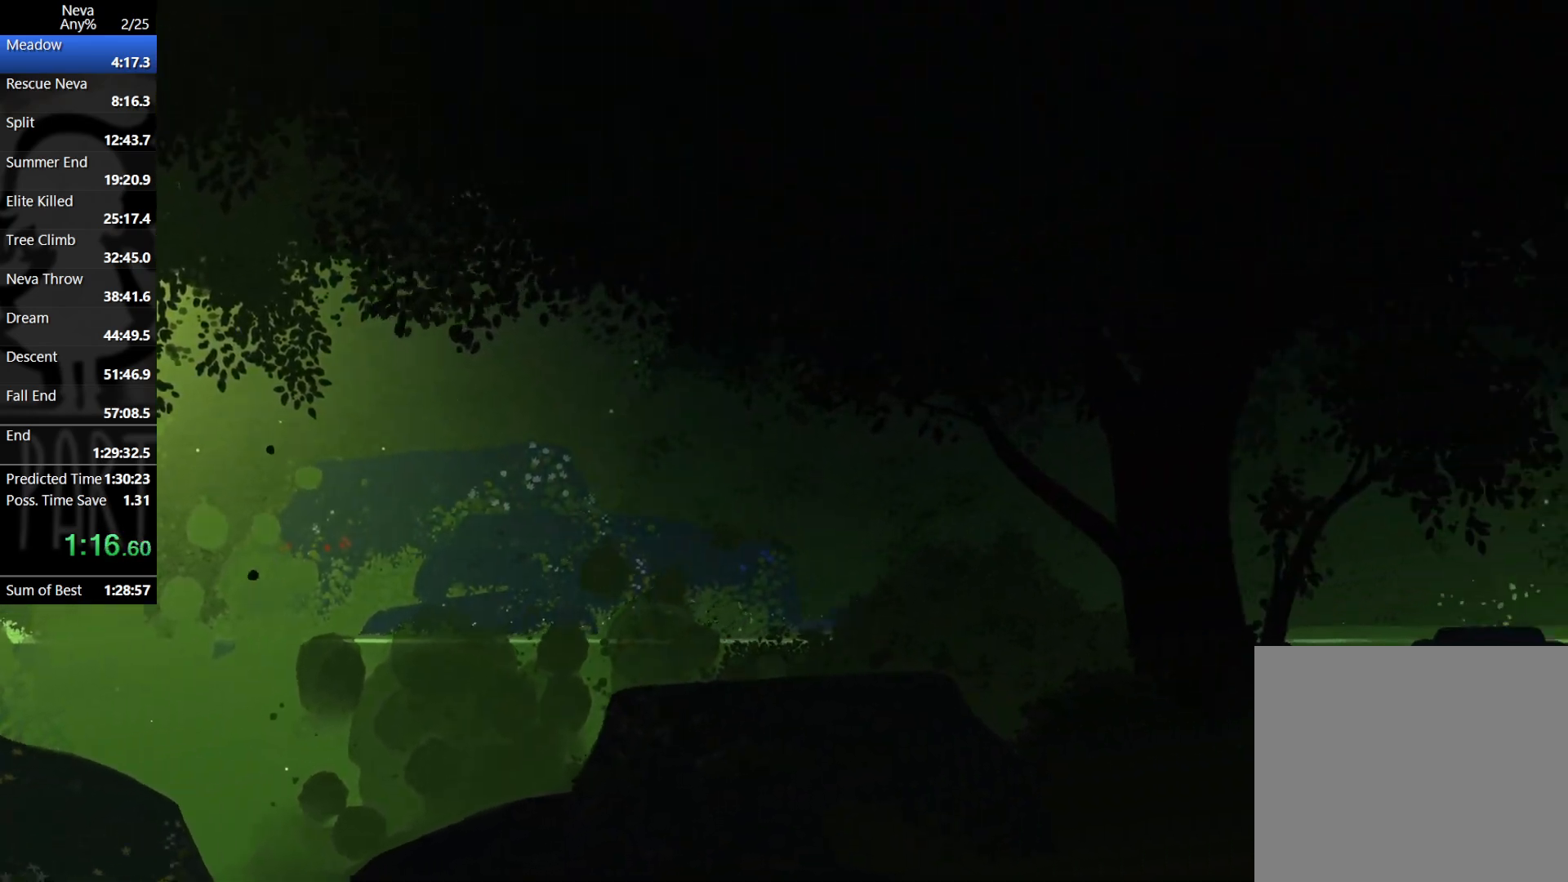
{"buttons": ["CROSS", "CIRCLE"], "left_stick": "right", "events": [[383, "CROSS", "down"], [400, "CIRCLE", "down"]]}
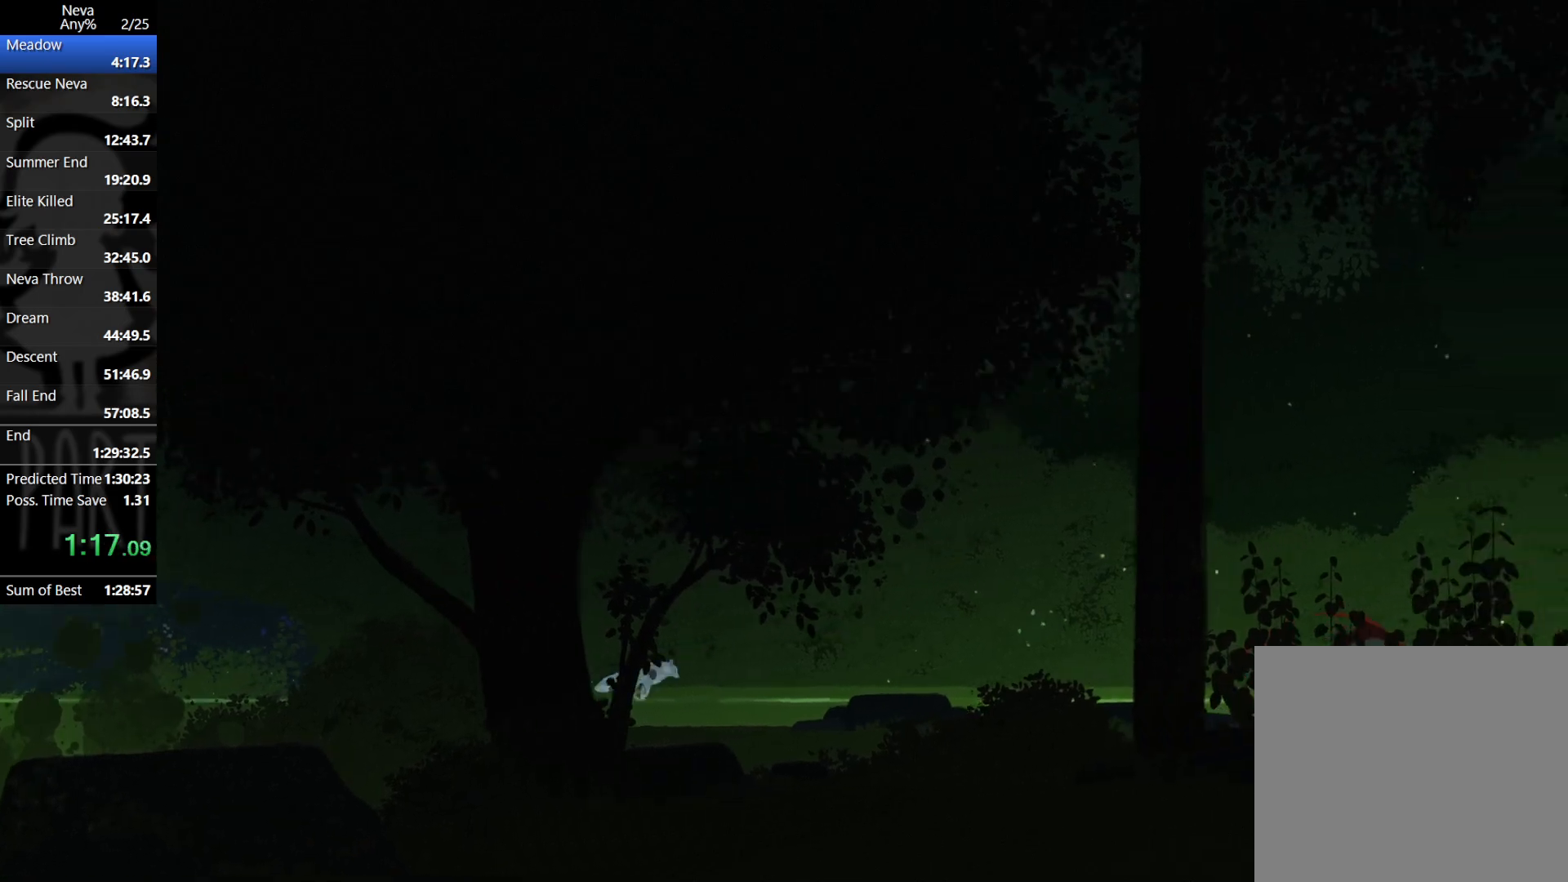
{"buttons": [], "left_stick": "right", "events": [[17, "CIRCLE", "up"], [67, "CROSS", "up"]]}
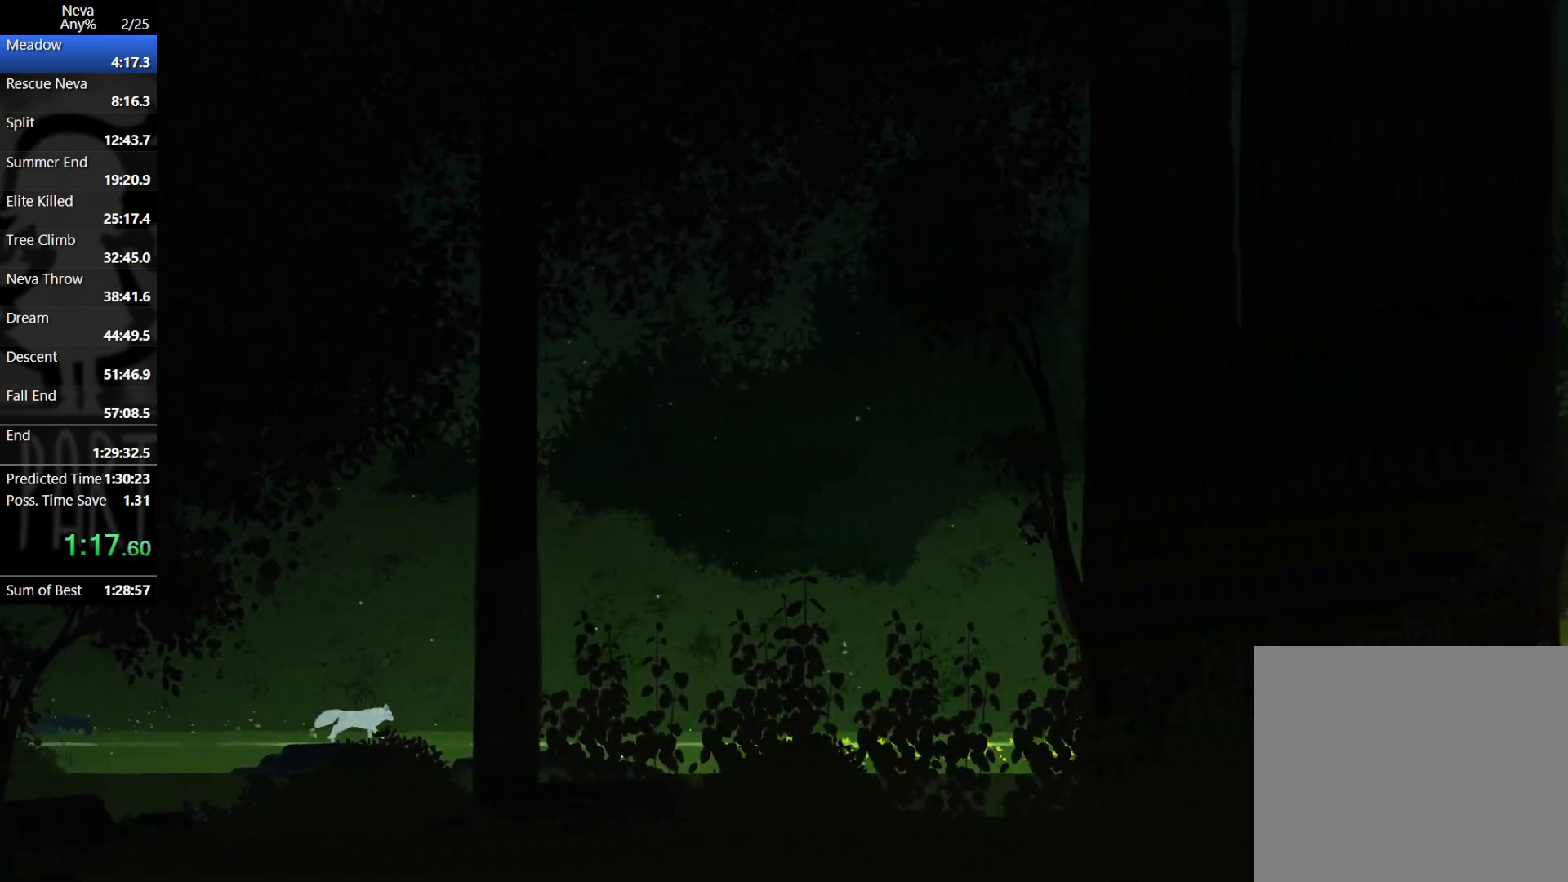
{"buttons": [], "left_stick": "right", "events": [[17, "CROSS", "down"], [50, "CIRCLE", "down"], [133, "CIRCLE", "up"], [200, "CROSS", "up"]]}
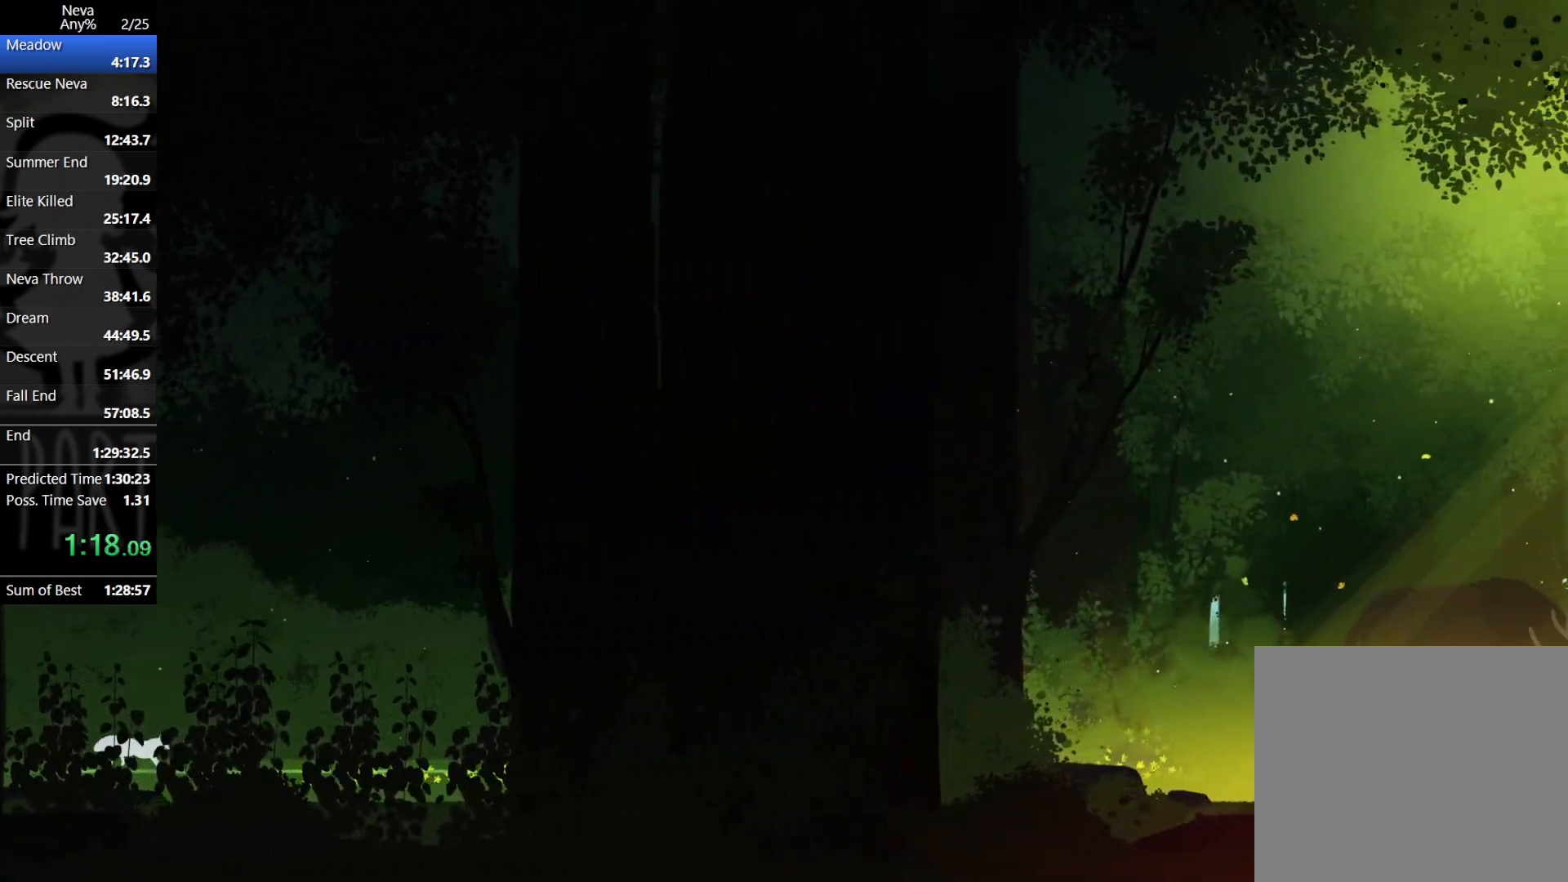
{"buttons": [], "left_stick": "right", "events": [[150, "CROSS", "down"], [183, "CIRCLE", "down"], [317, "CIRCLE", "up"], [350, "CROSS", "up"]]}
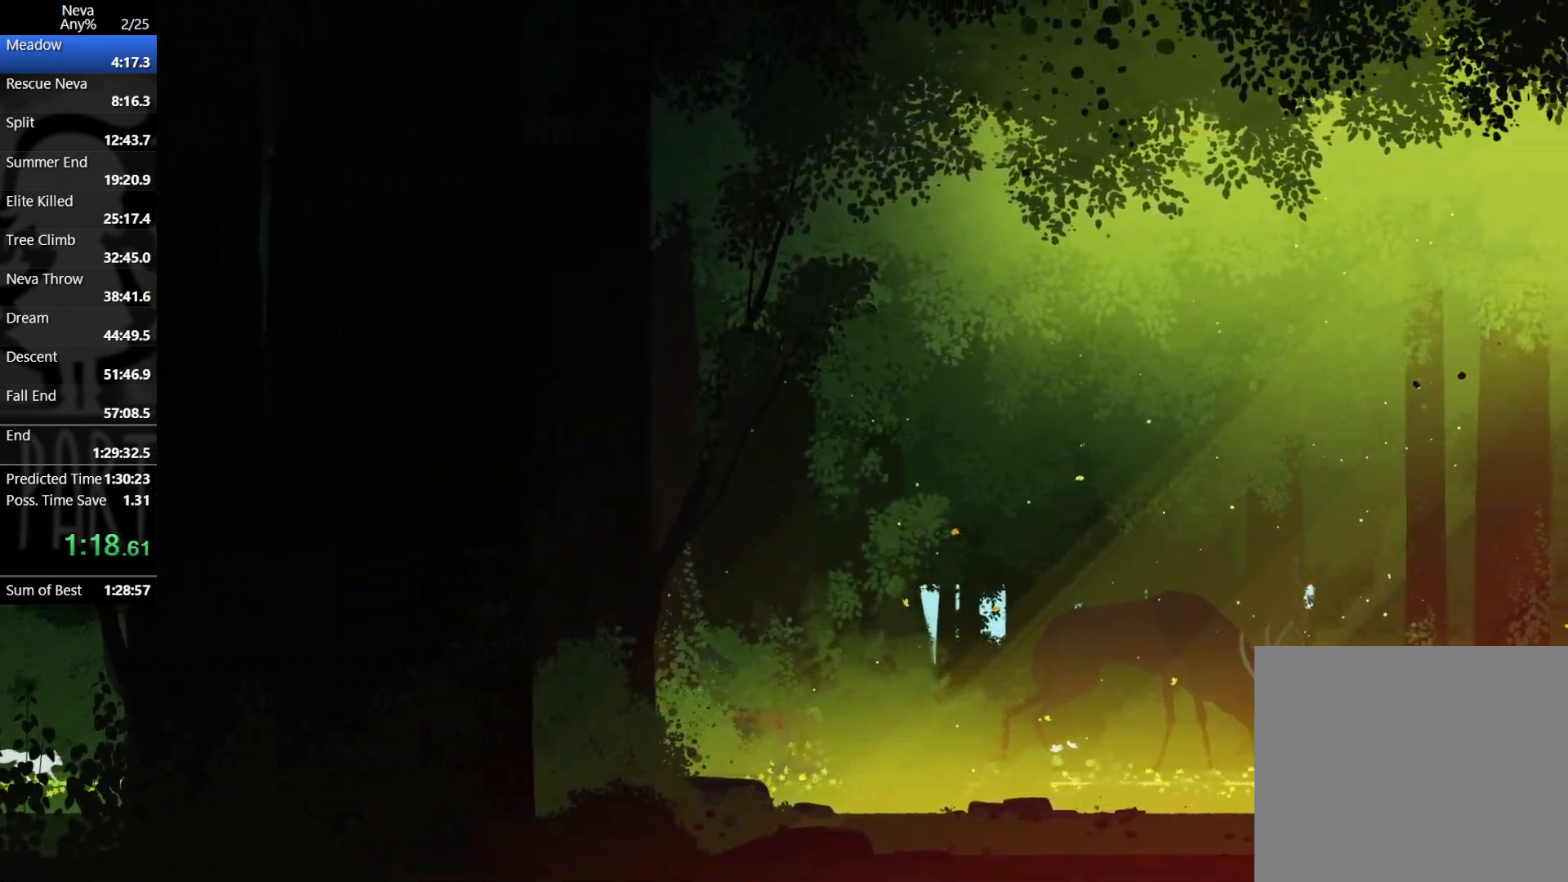
{"buttons": [], "left_stick": "right", "events": [[300, "CROSS", "down"], [333, "CIRCLE", "down"], [433, "CIRCLE", "up"], [483, "CROSS", "up"]]}
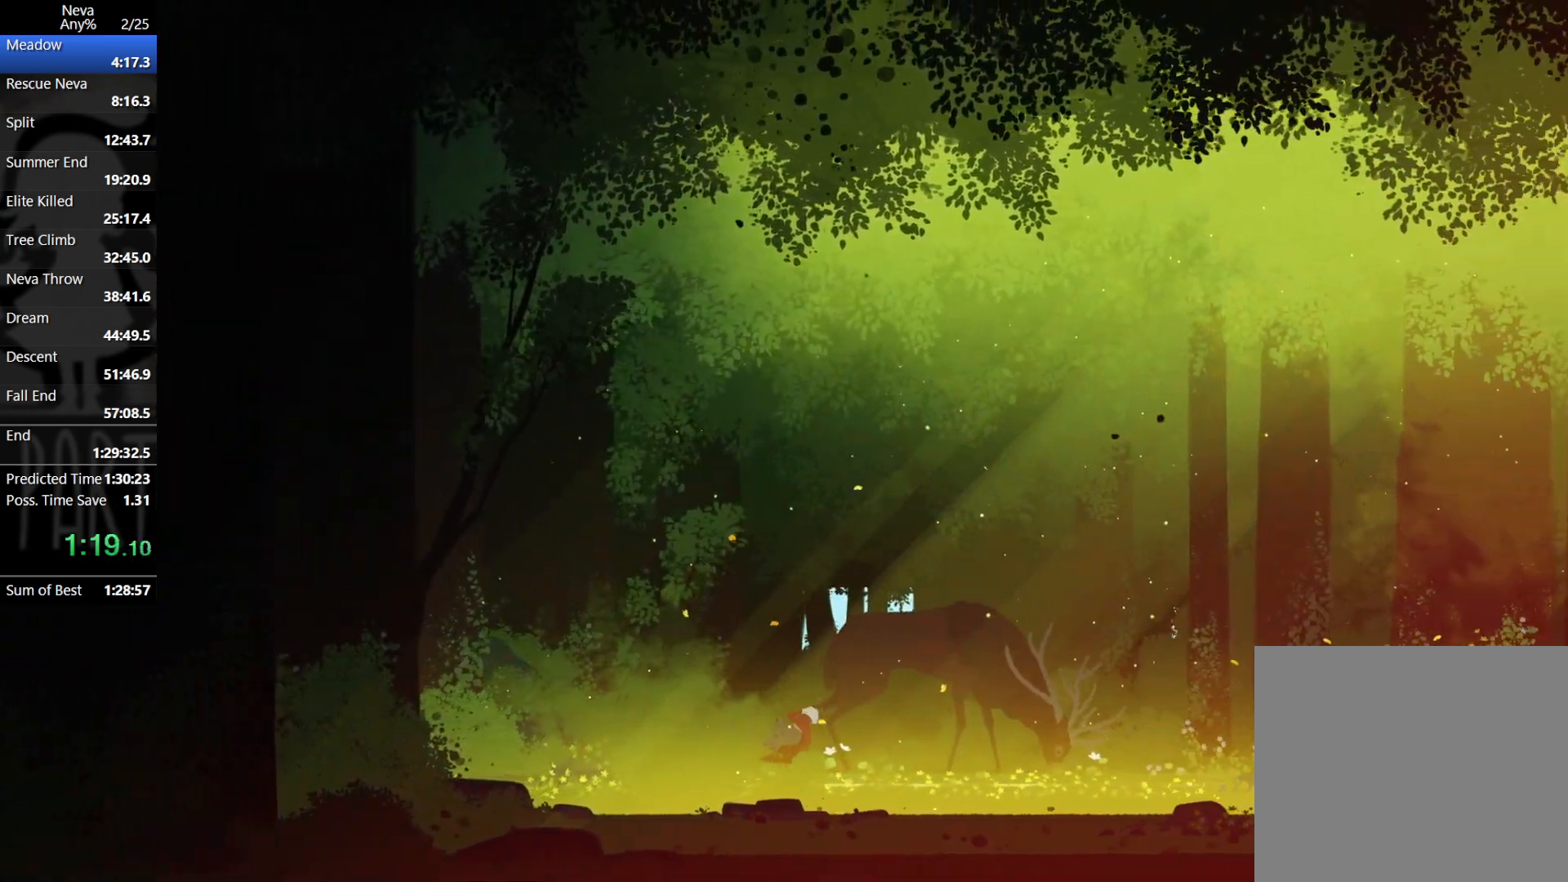
{"buttons": ["CROSS", "CIRCLE"], "left_stick": "right", "events": [[400, "CROSS", "down"], [433, "CIRCLE", "down"]]}
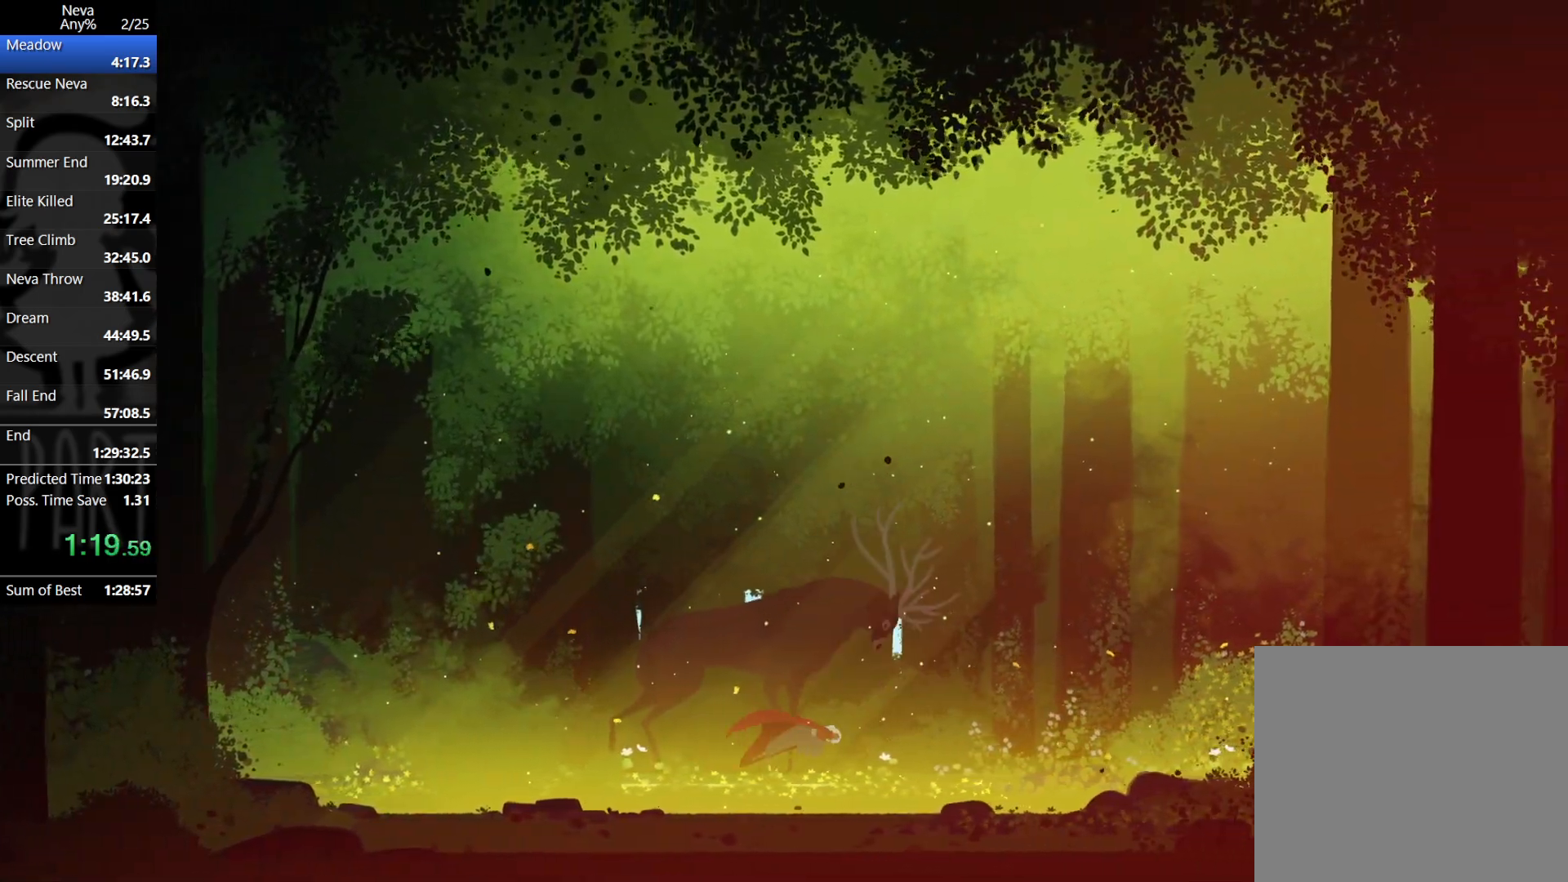
{"buttons": [], "left_stick": "right", "events": [[50, "CIRCLE", "up"], [83, "CROSS", "up"]]}
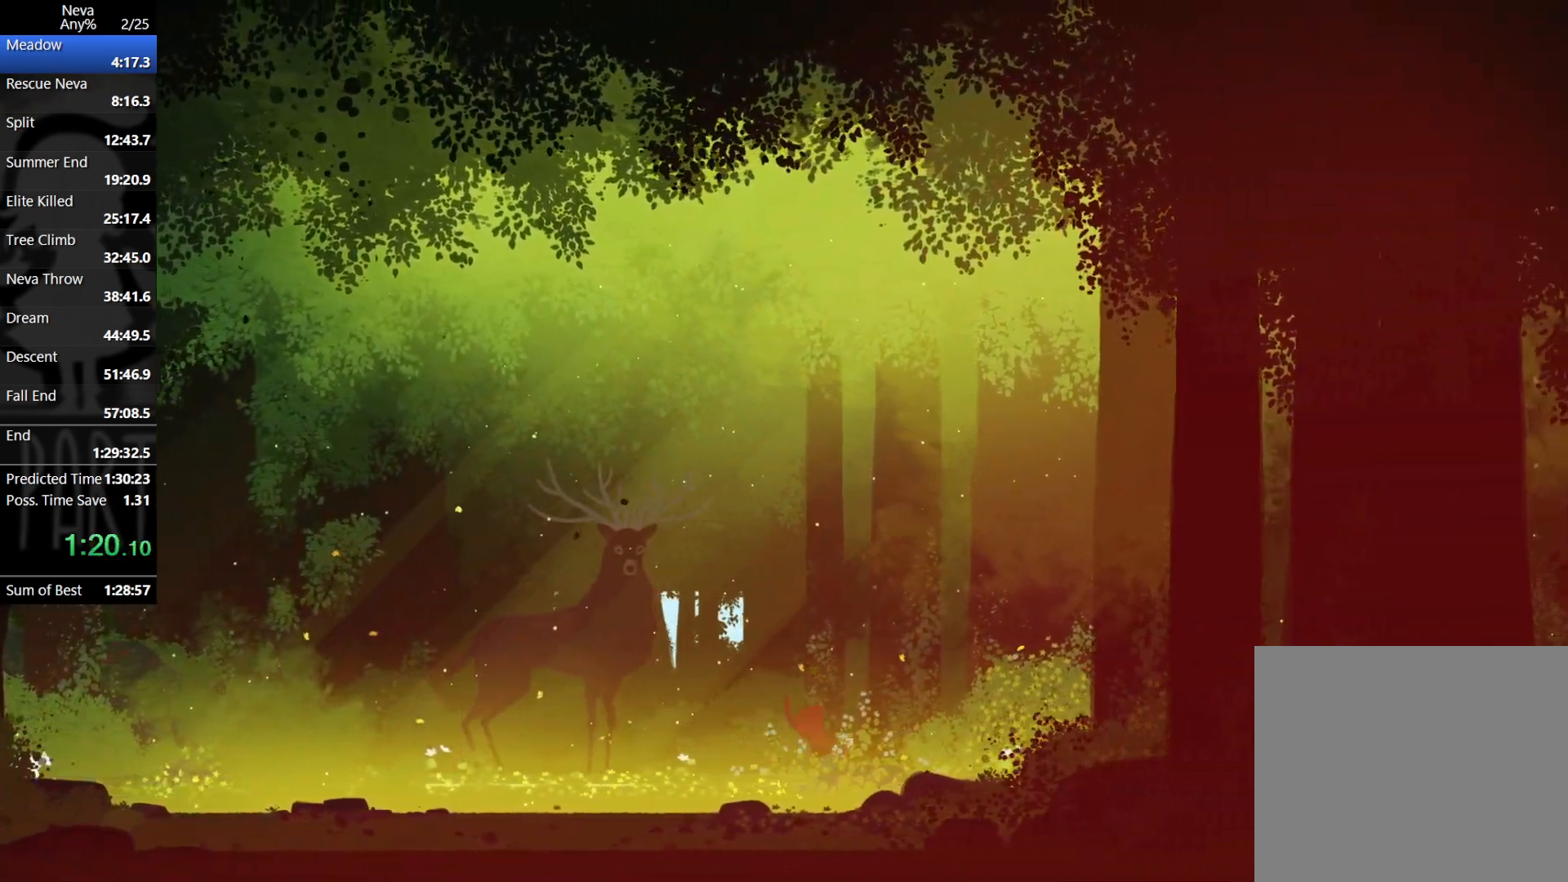
{"buttons": [], "left_stick": "right", "events": [[17, "CROSS", "down"], [33, "CIRCLE", "down"], [150, "CIRCLE", "up"], [183, "CROSS", "up"]]}